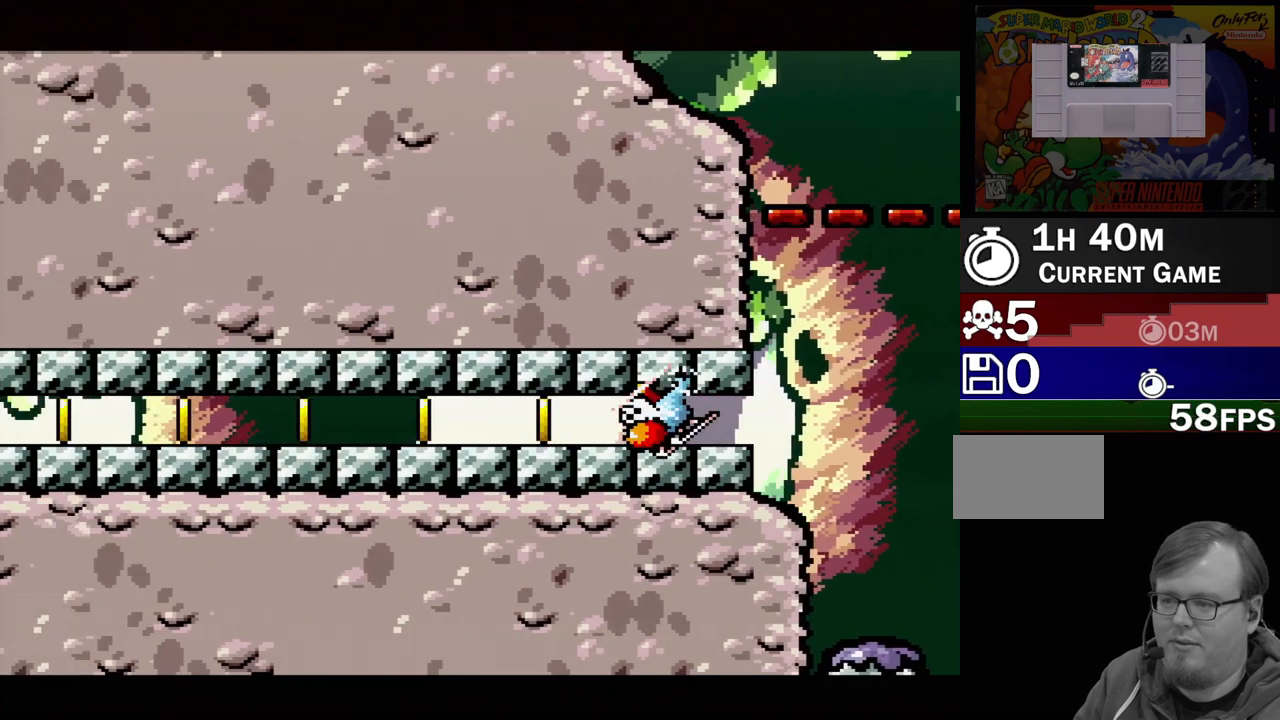
Gameplay with a controller (Nintendo layout); each line is a JSON object with the inputs held at the frame after it. "events" lists button and stick changes between this image and that frame as [ms after this image, input, new state], when the widget could be followed in between. Not read: L3 R3.
{"buttons": ["DPAD_LEFT"], "events": []}
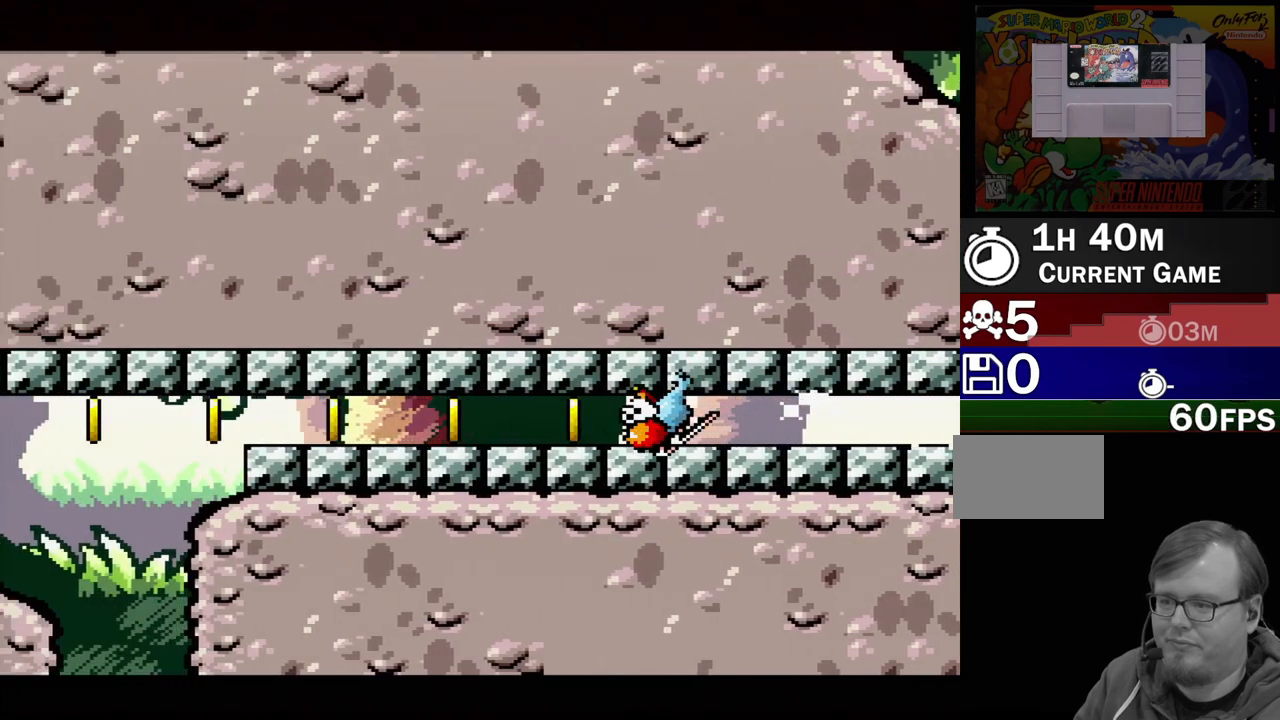
{"buttons": ["DPAD_LEFT"], "events": []}
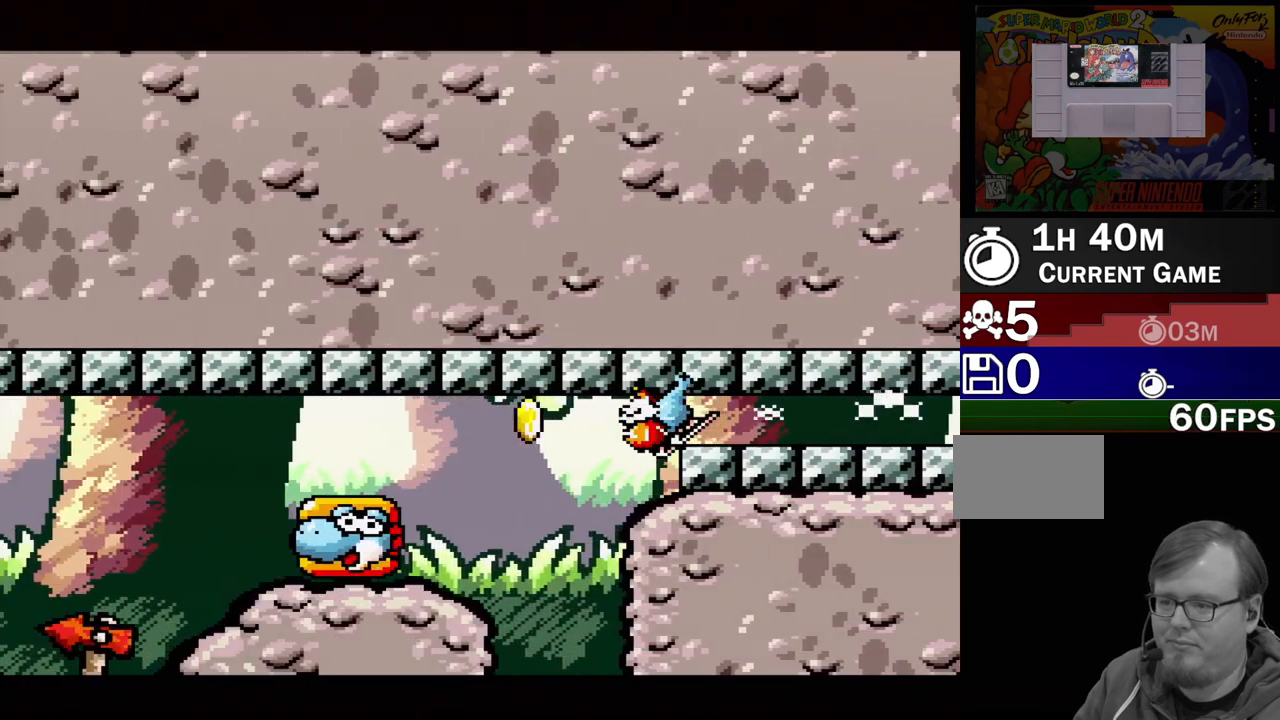
{"buttons": [], "events": [[17, "DPAD_LEFT", "up"], [167, "DPAD_RIGHT", "down"], [300, "DPAD_DOWN", "down"], [367, "DPAD_DOWN", "up"], [467, "DPAD_RIGHT", "up"]]}
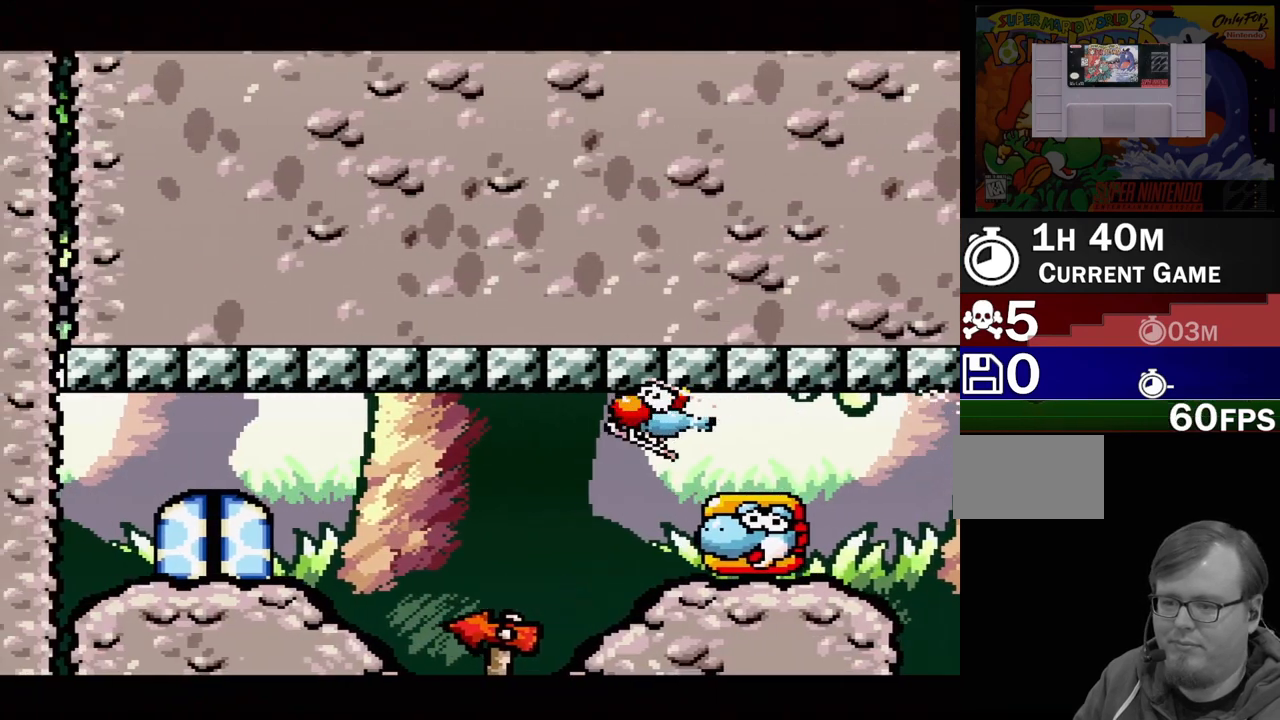
{"buttons": ["DPAD_DOWN", "DPAD_RIGHT"], "events": [[83, "DPAD_RIGHT", "down"], [100, "DPAD_DOWN", "down"]]}
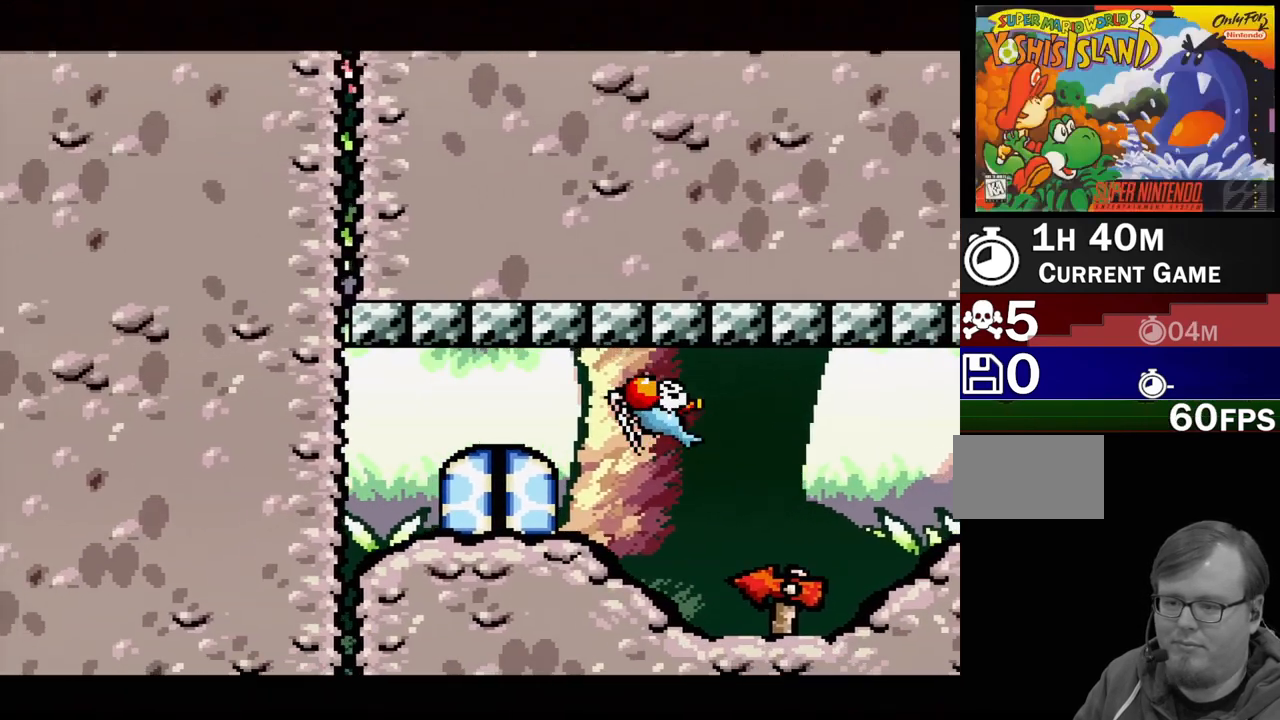
{"buttons": ["DPAD_RIGHT"], "events": [[33, "DPAD_DOWN", "up"]]}
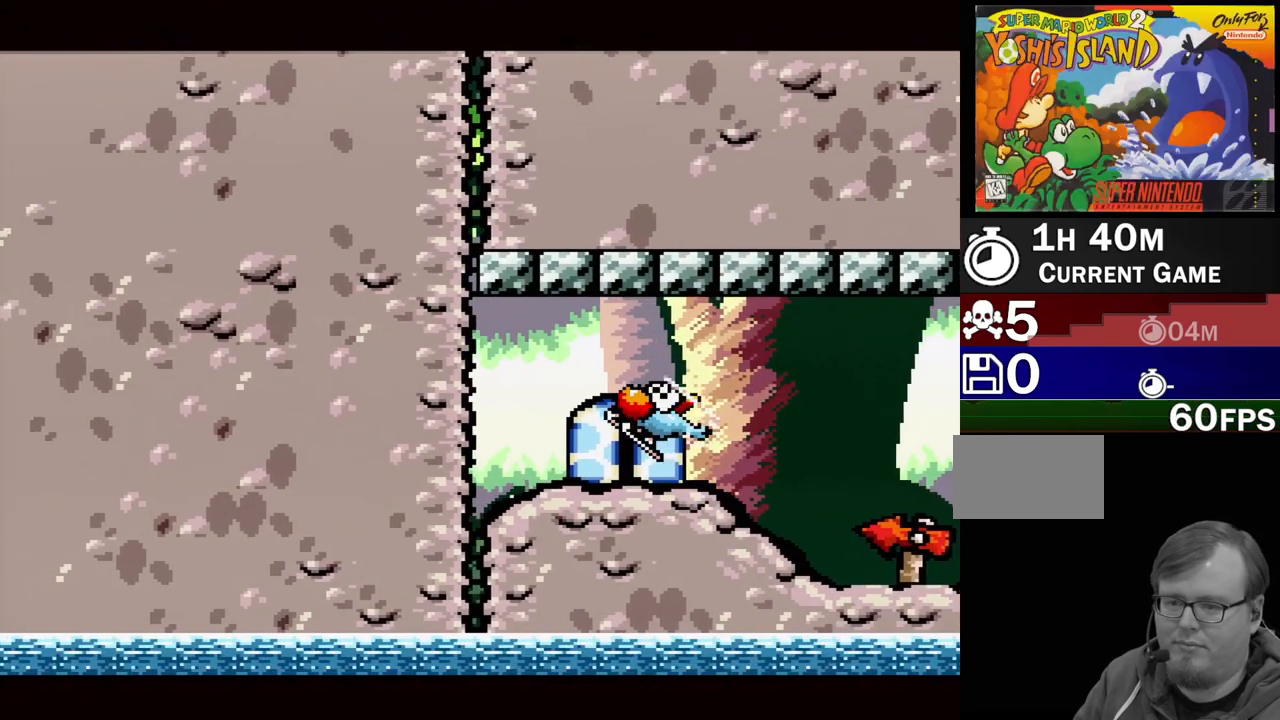
{"buttons": ["DPAD_RIGHT"], "events": [[83, "DPAD_UP", "down"], [300, "DPAD_UP", "up"]]}
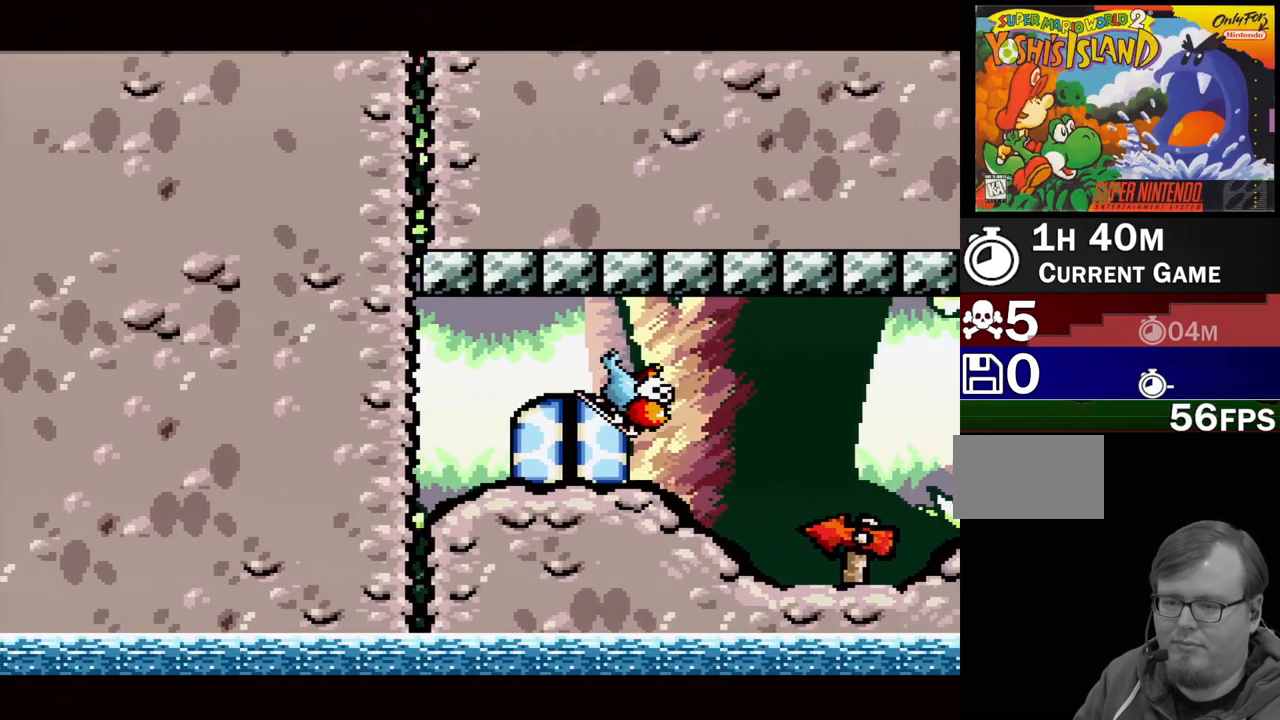
{"buttons": ["DPAD_RIGHT"], "events": [[217, "DPAD_RIGHT", "up"], [433, "DPAD_RIGHT", "down"]]}
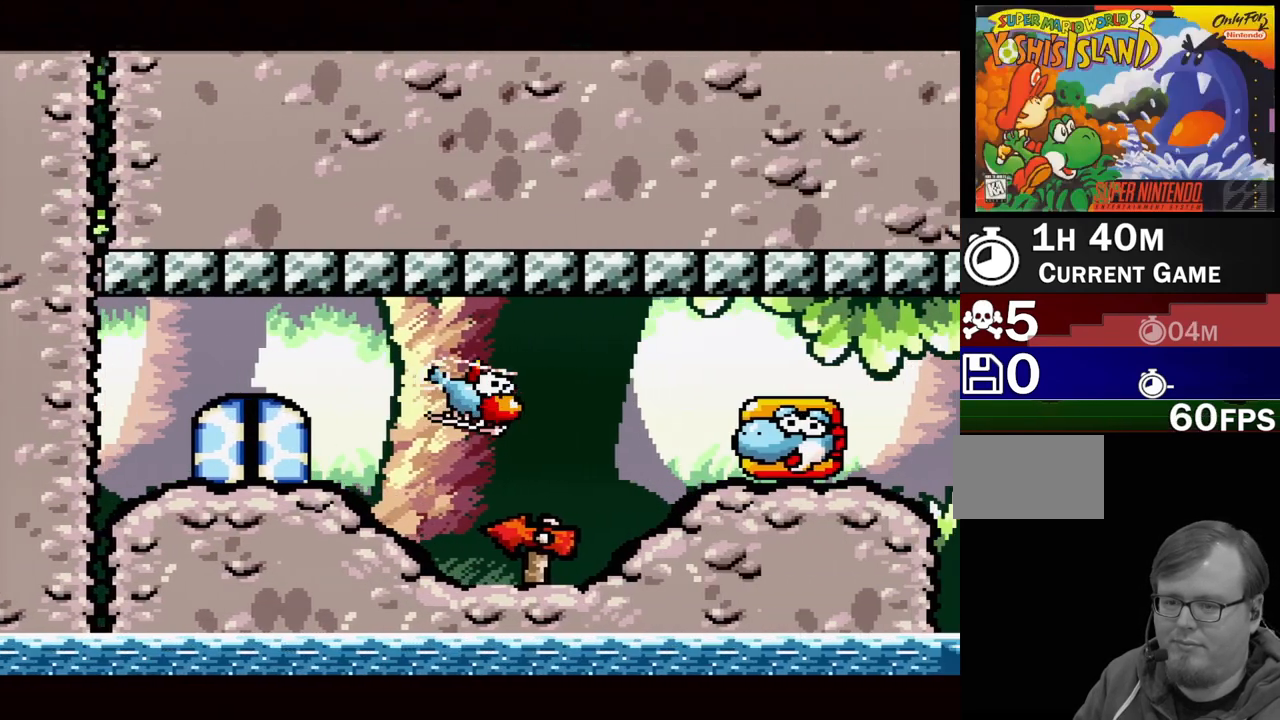
{"buttons": ["DPAD_LEFT"], "events": [[167, "DPAD_DOWN", "down"], [217, "DPAD_DOWN", "up"], [283, "DPAD_RIGHT", "up"], [483, "DPAD_LEFT", "down"]]}
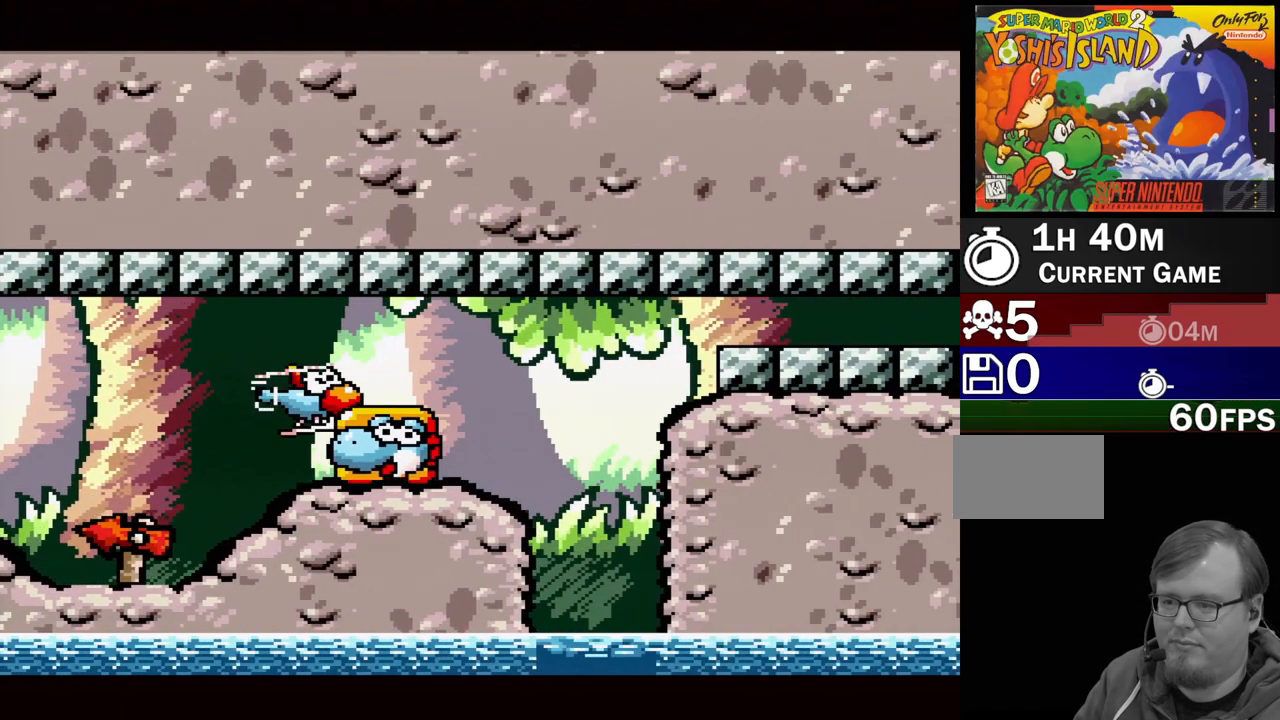
{"buttons": [], "events": [[33, "DPAD_DOWN", "down"], [117, "DPAD_DOWN", "up"], [183, "DPAD_LEFT", "up"]]}
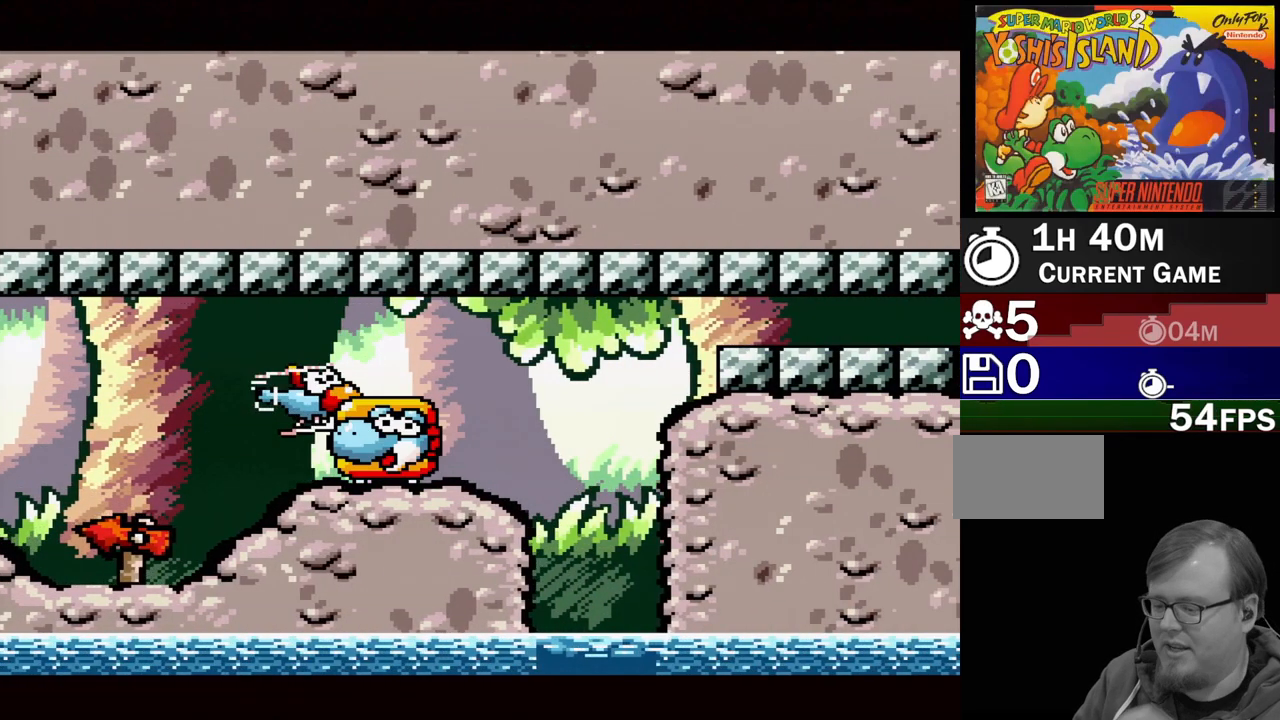
{"buttons": [], "events": []}
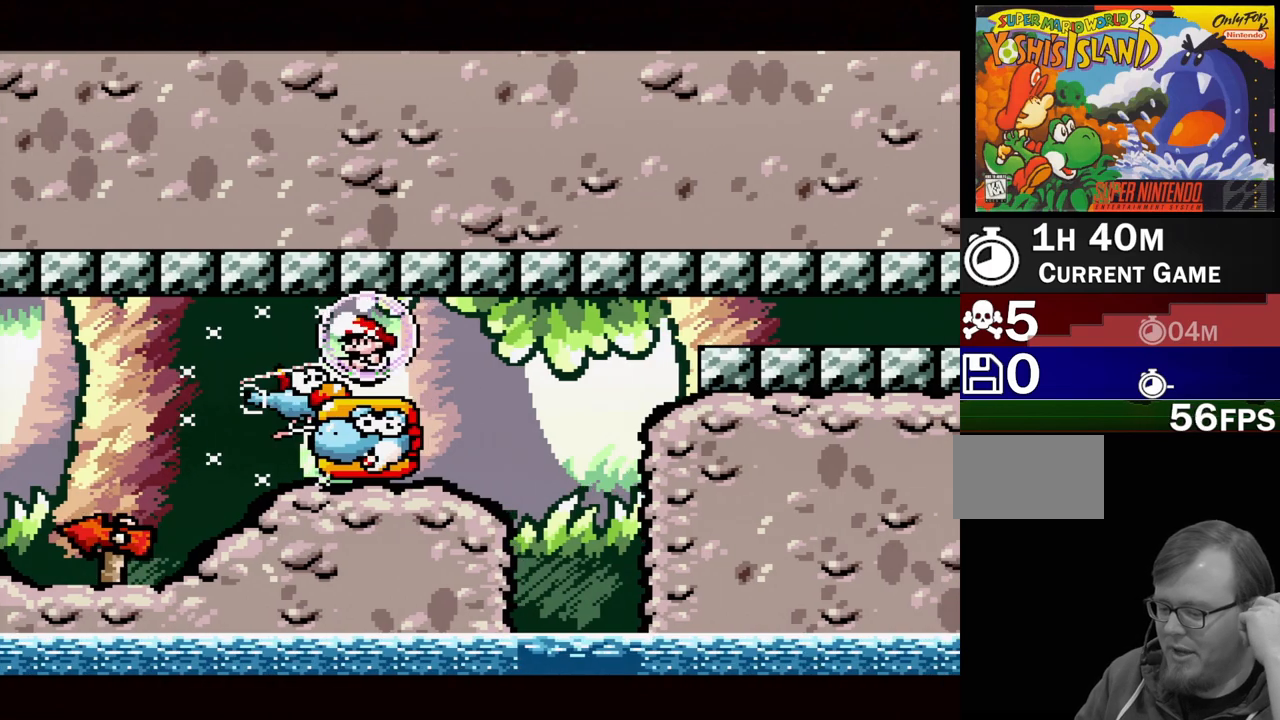
{"buttons": [], "events": []}
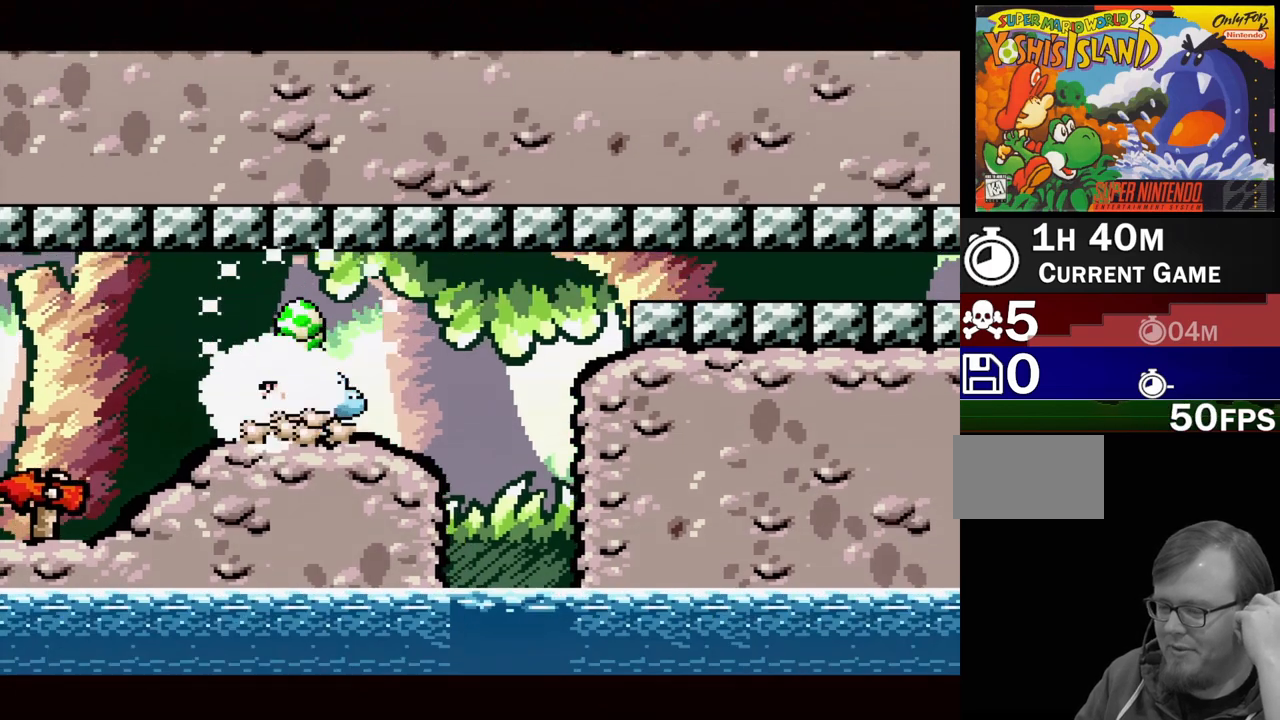
{"buttons": ["DPAD_LEFT"], "events": [[283, "DPAD_LEFT", "down"]]}
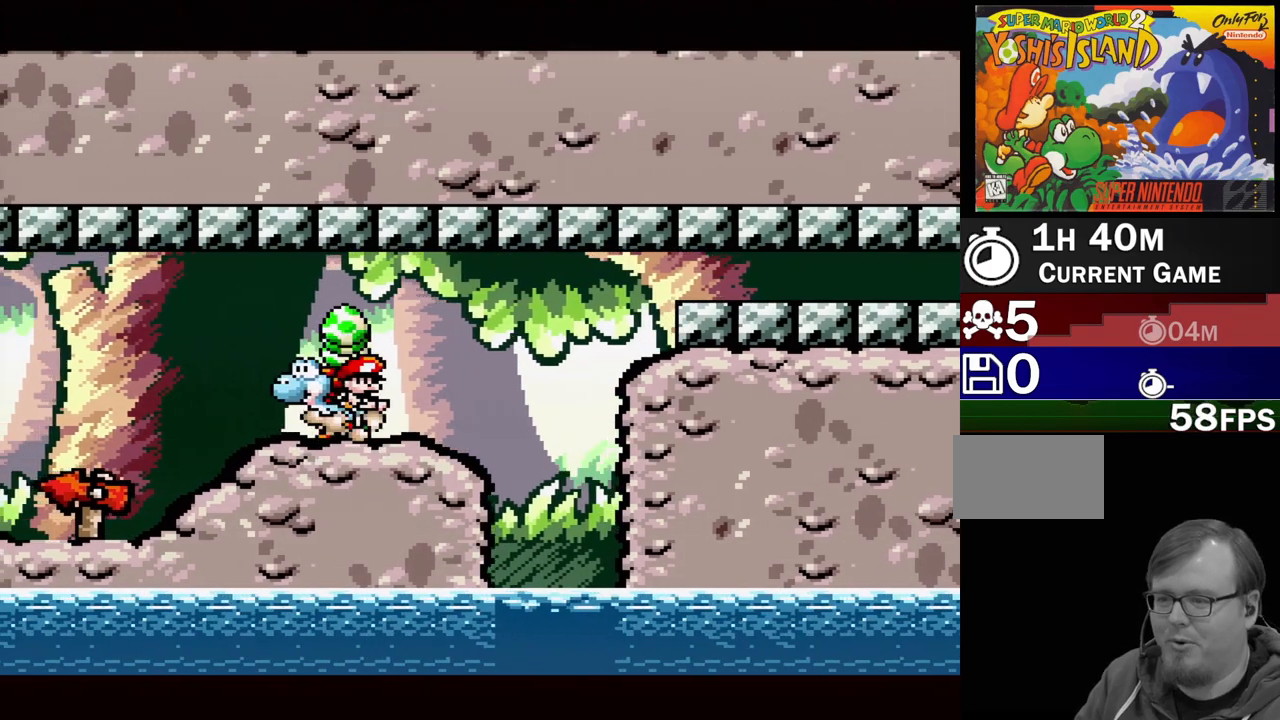
{"buttons": ["B", "DPAD_LEFT"], "events": [[467, "B", "down"]]}
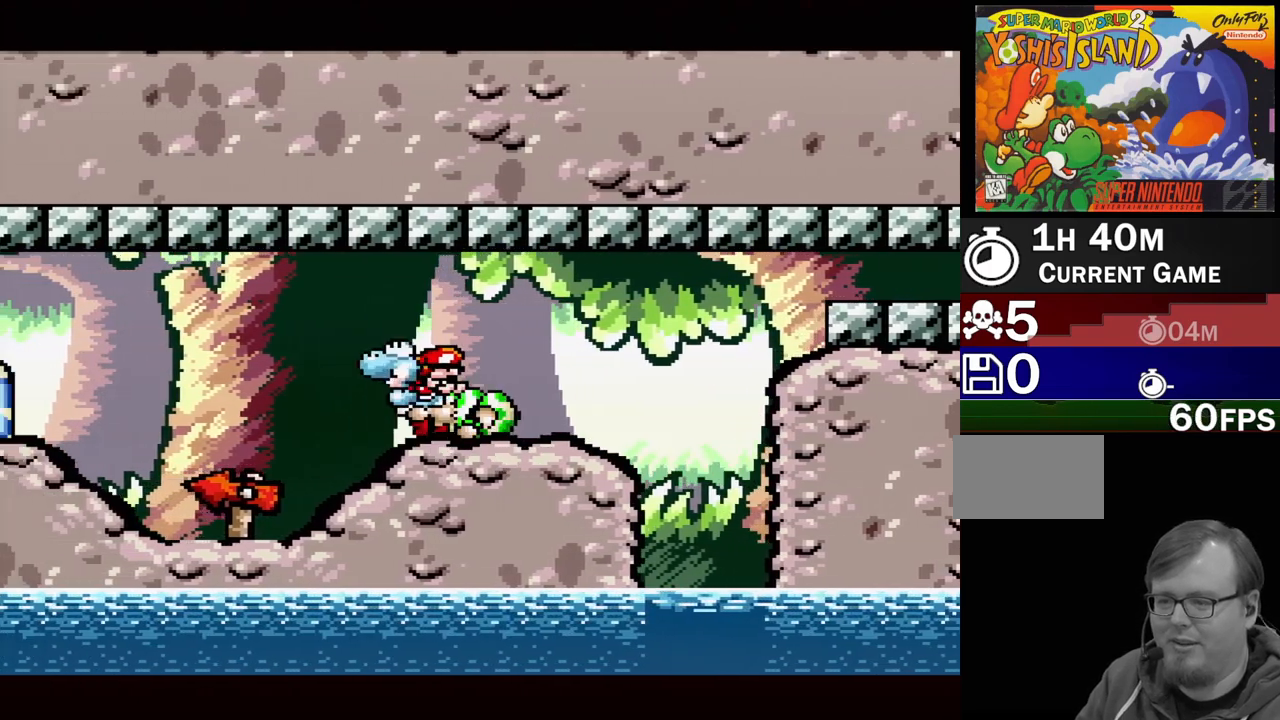
{"buttons": ["B", "DPAD_LEFT"], "events": [[133, "B", "up"], [383, "B", "down"]]}
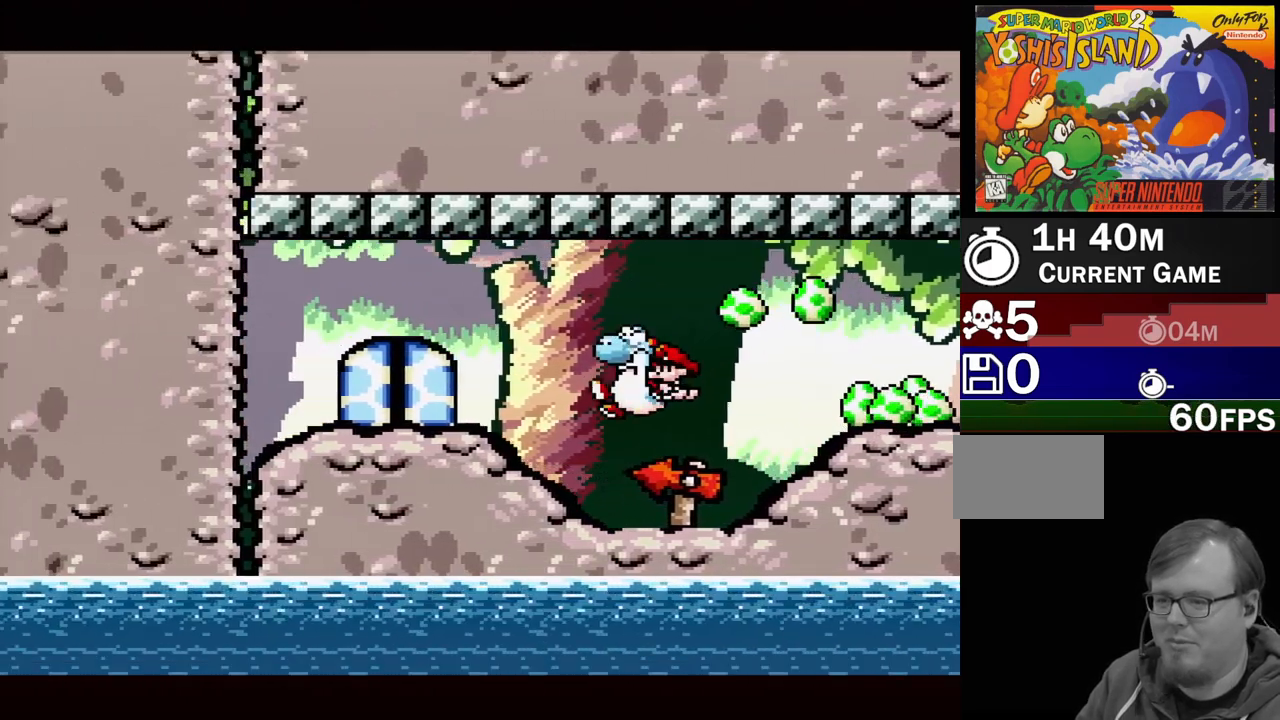
{"buttons": ["DPAD_LEFT"], "events": [[117, "B", "up"], [333, "DPAD_LEFT", "up"], [417, "DPAD_LEFT", "down"]]}
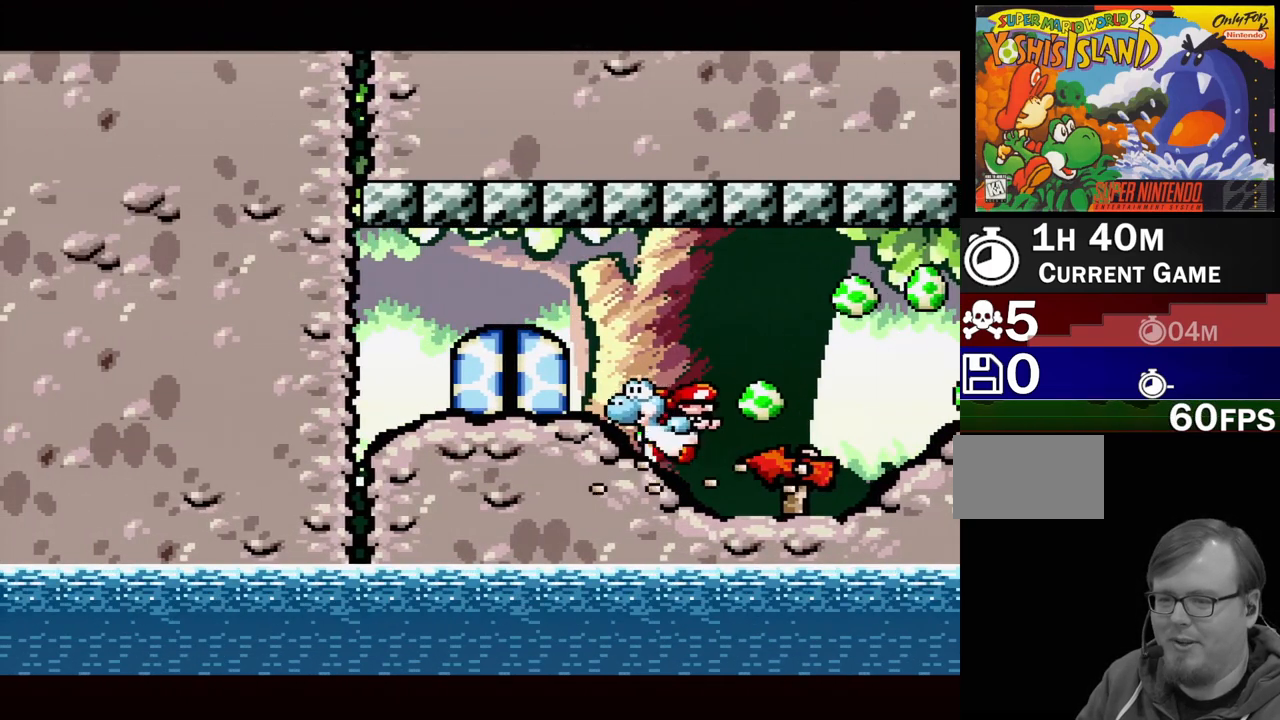
{"buttons": ["B", "DPAD_LEFT"], "events": [[150, "B", "down"]]}
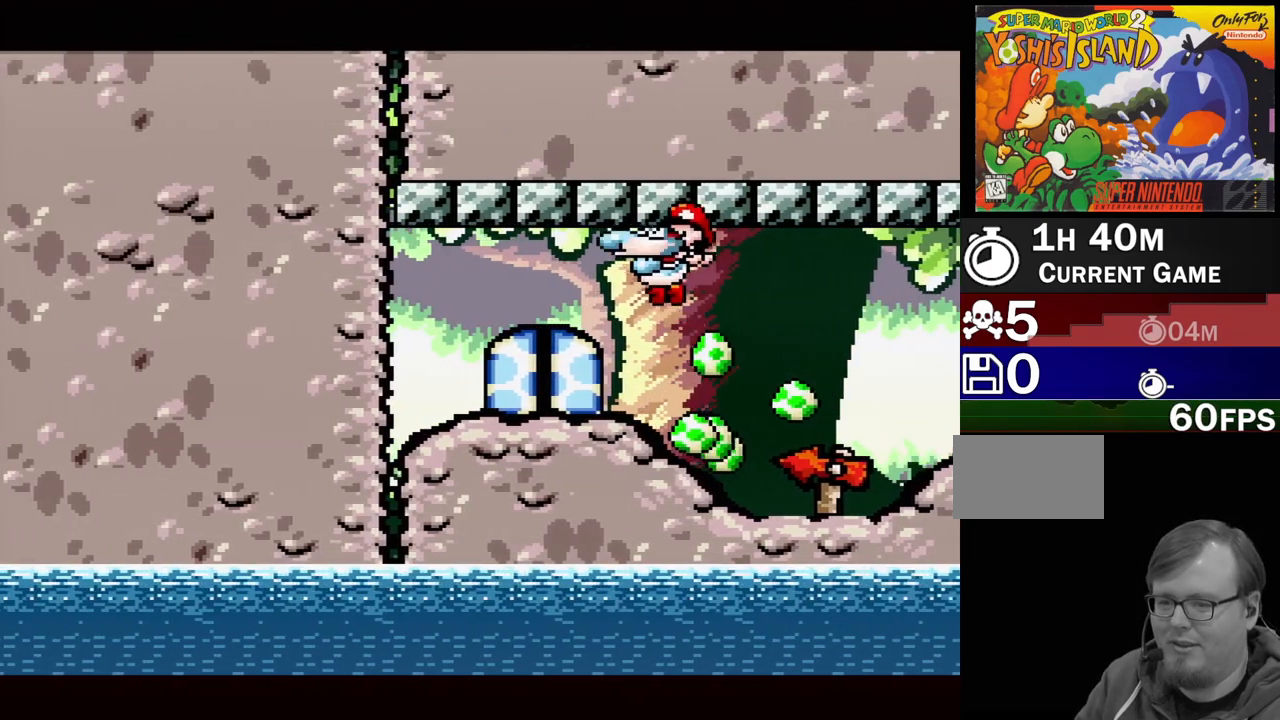
{"buttons": [], "events": [[50, "B", "up"], [117, "DPAD_LEFT", "up"], [200, "DPAD_RIGHT", "down"], [417, "DPAD_RIGHT", "up"]]}
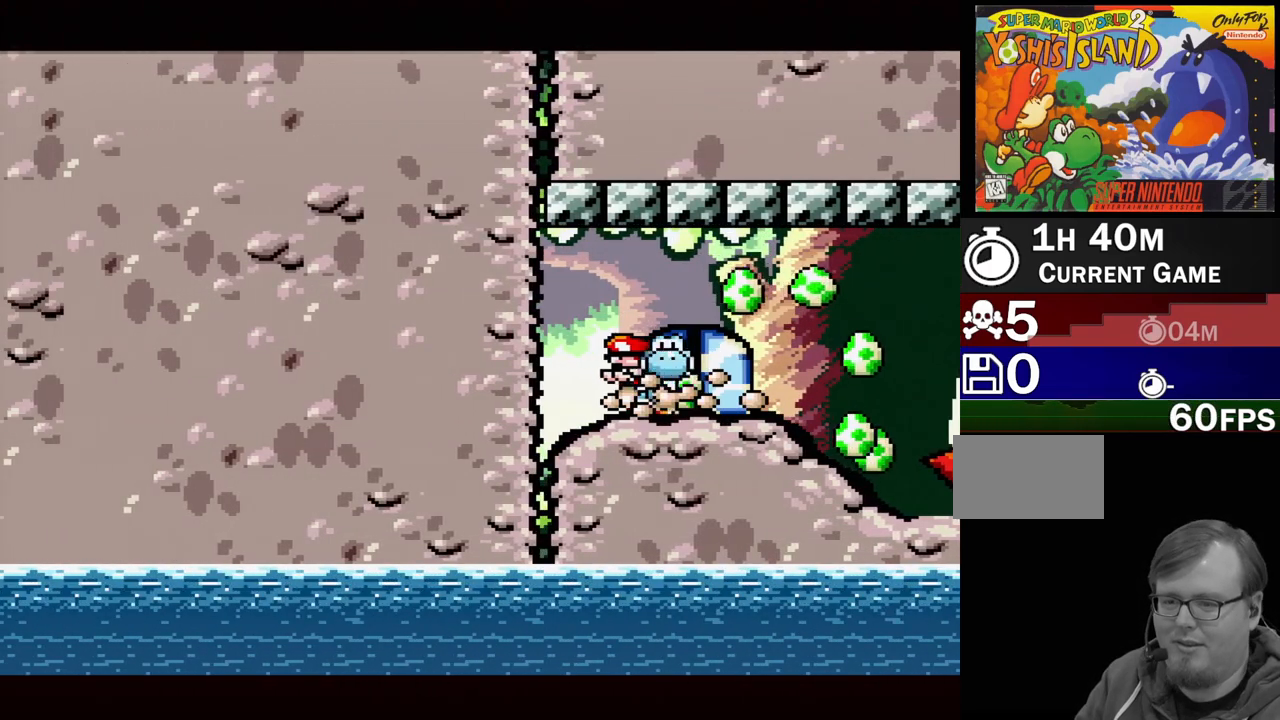
{"buttons": ["DPAD_RIGHT"], "events": [[83, "DPAD_RIGHT", "down"], [83, "DPAD_UP", "down"], [167, "DPAD_RIGHT", "up"], [200, "DPAD_UP", "up"], [417, "DPAD_RIGHT", "down"]]}
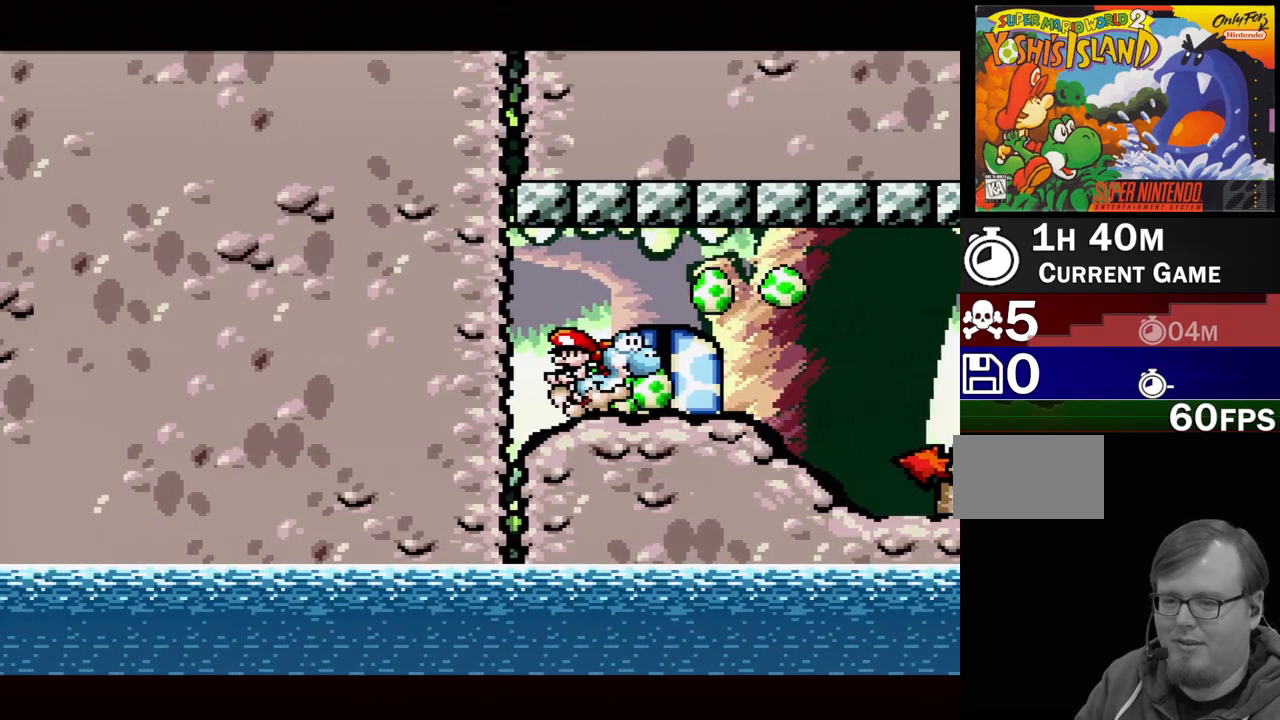
{"buttons": [], "events": [[333, "DPAD_RIGHT", "up"]]}
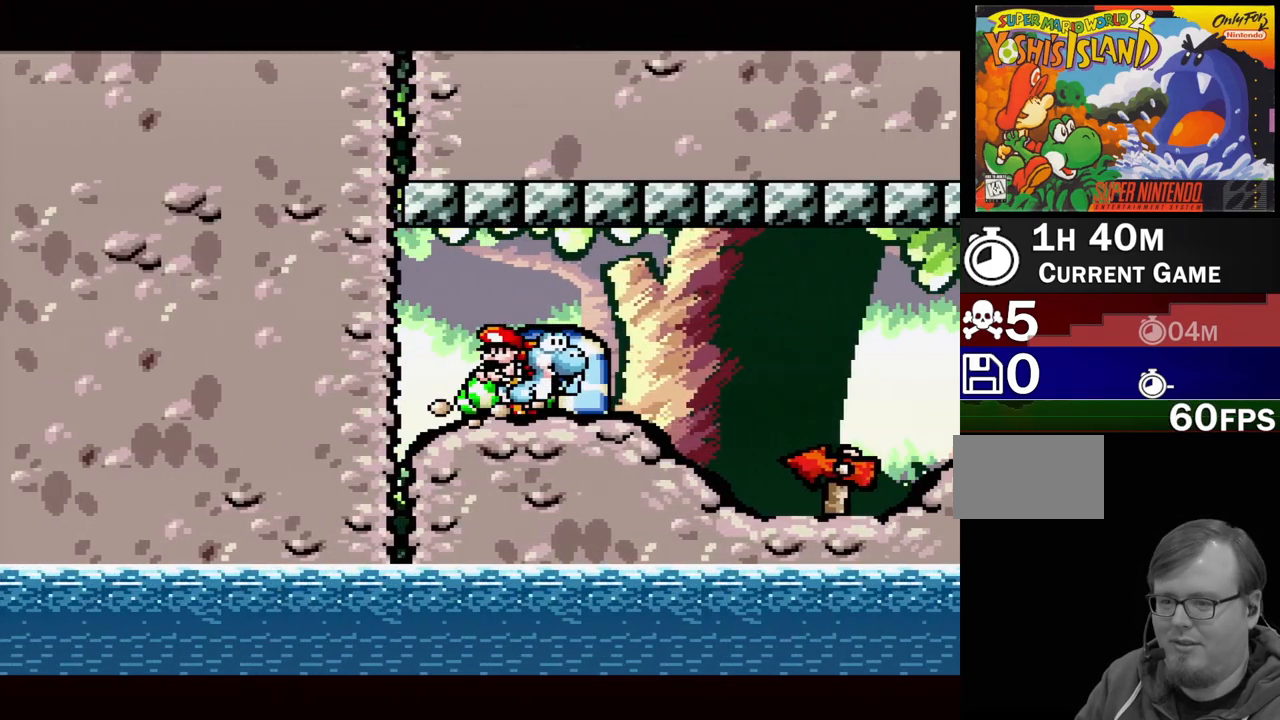
{"buttons": [], "events": [[17, "DPAD_UP", "down"], [183, "DPAD_UP", "up"]]}
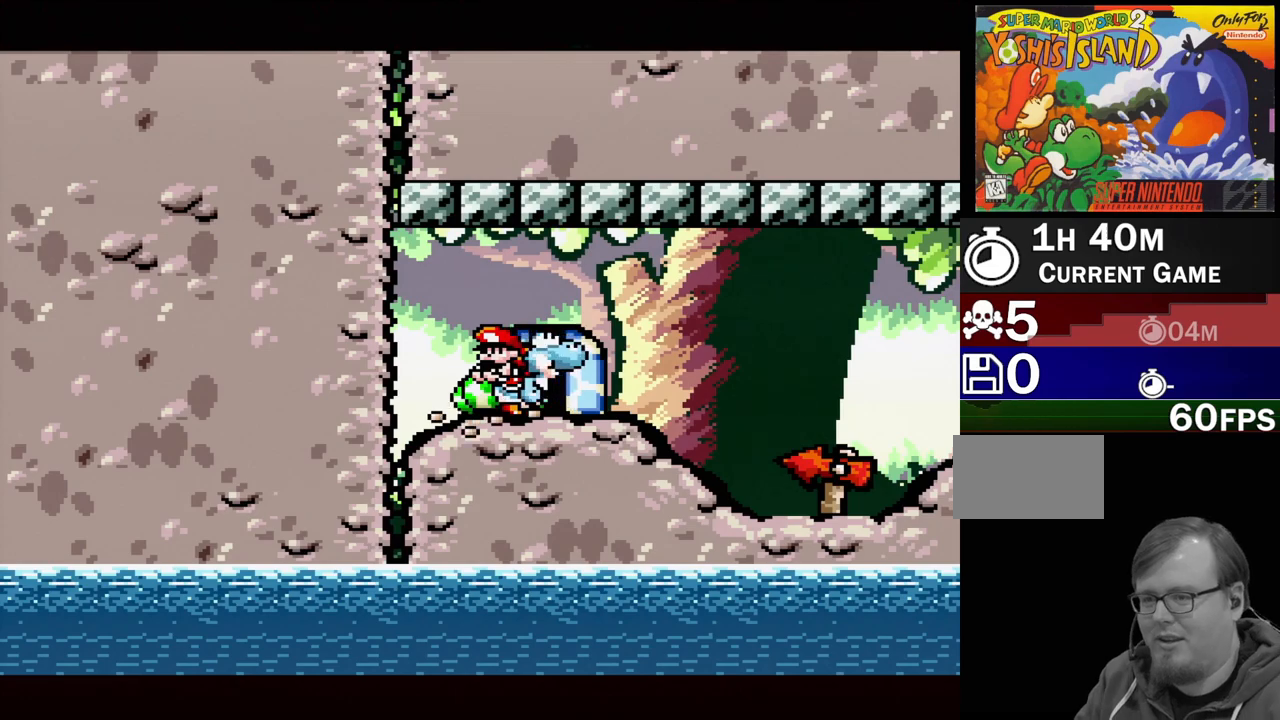
{"buttons": [], "events": []}
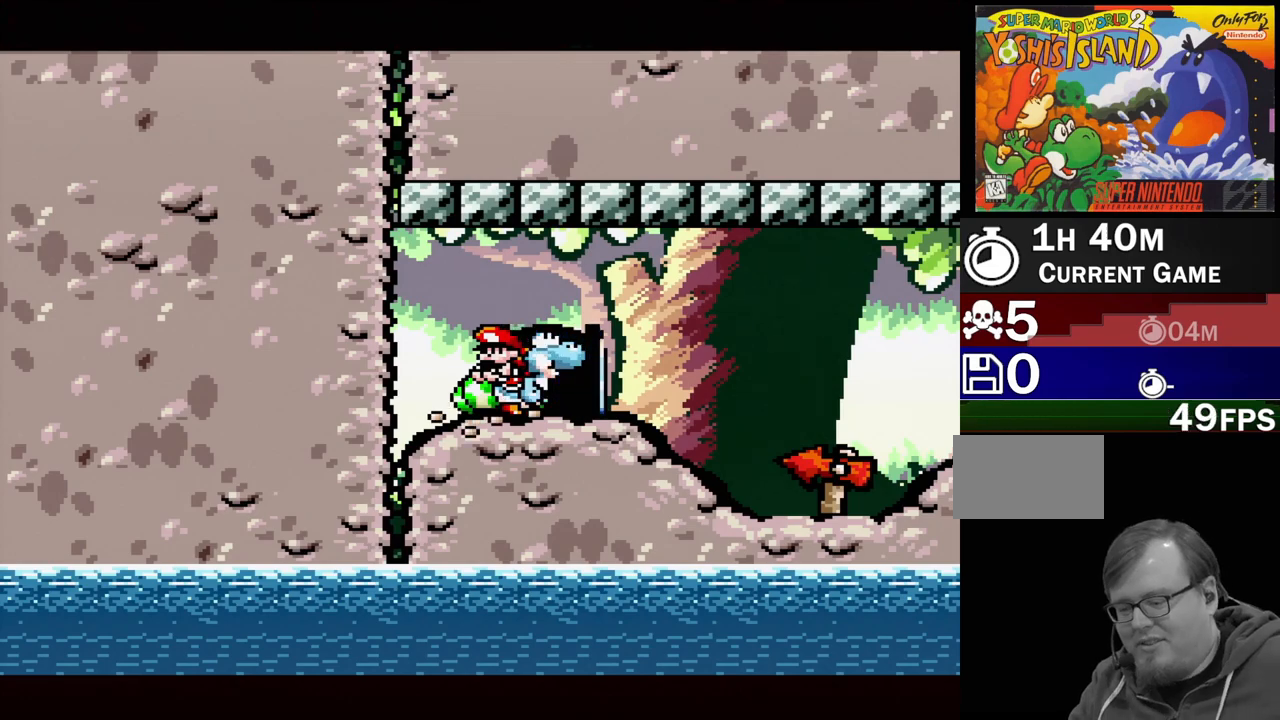
{"buttons": [], "events": []}
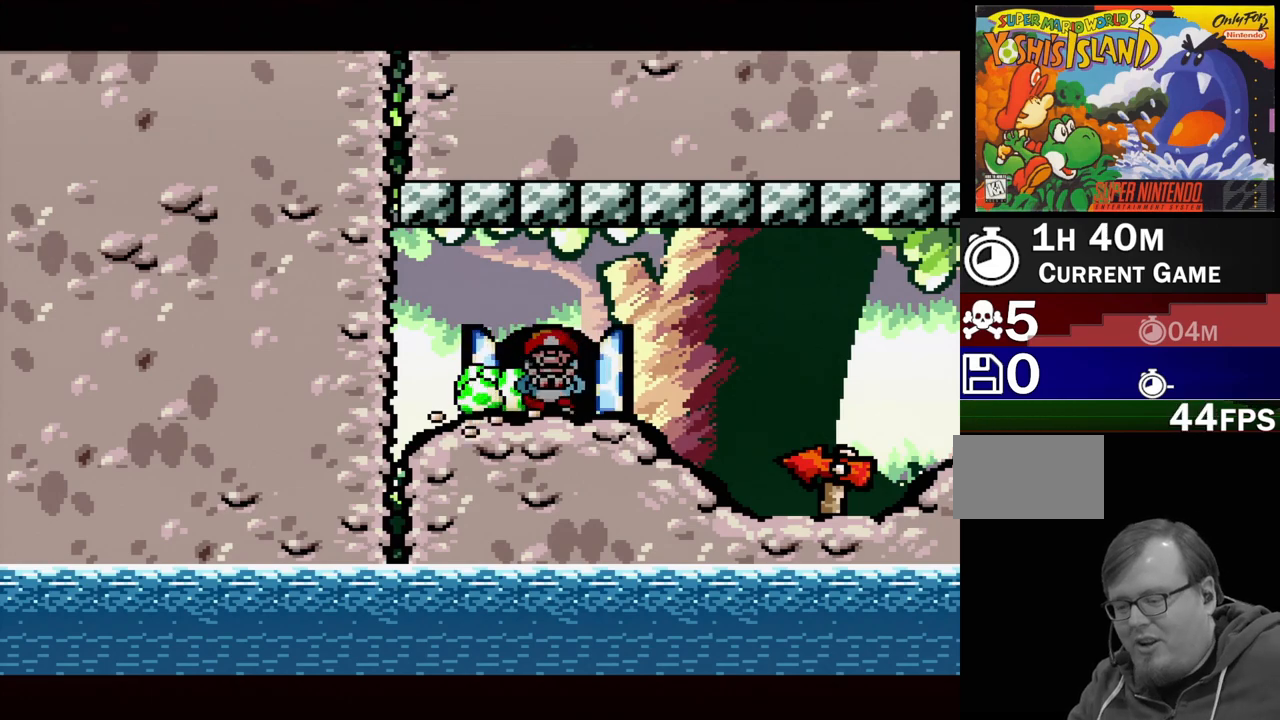
{"buttons": [], "events": []}
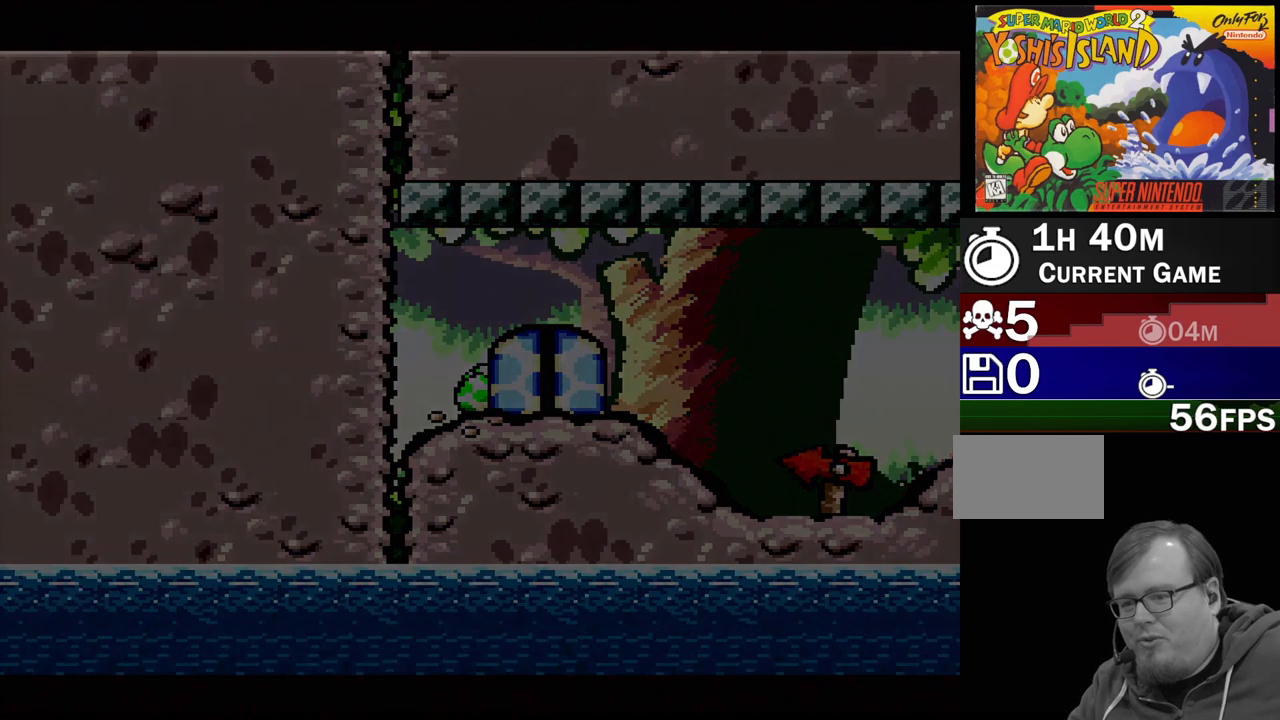
{"buttons": [], "events": []}
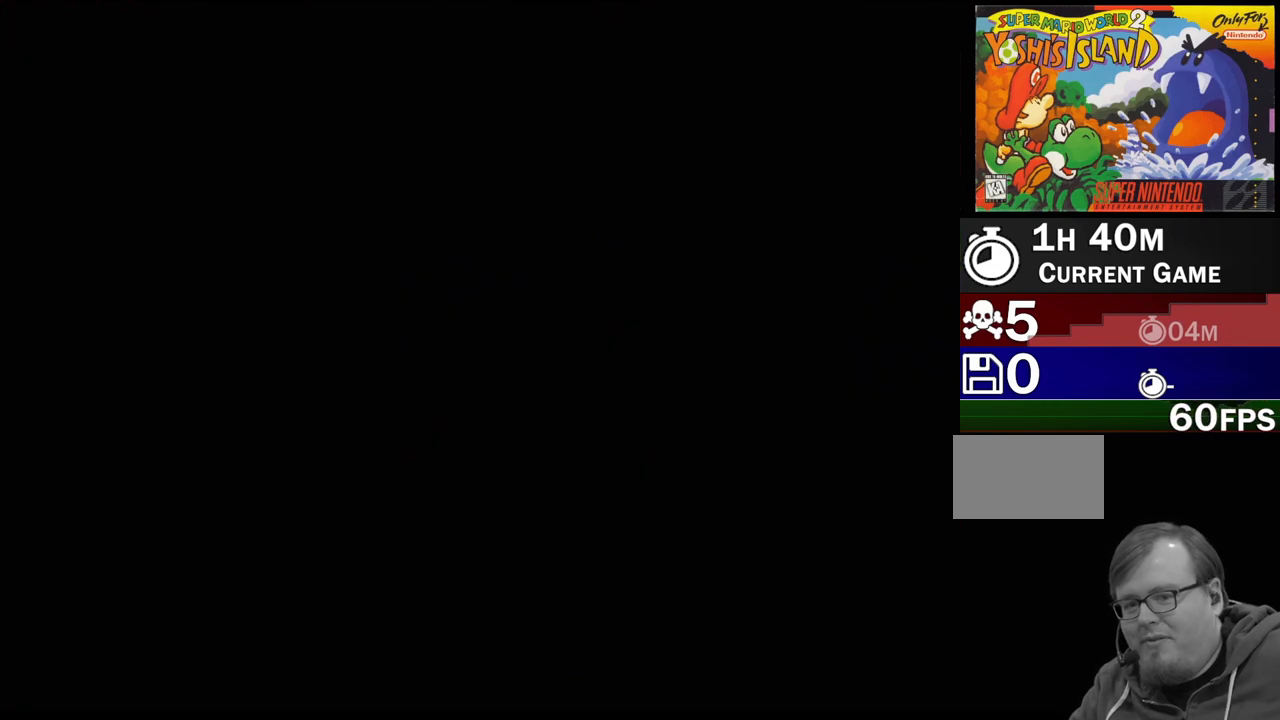
{"buttons": [], "events": []}
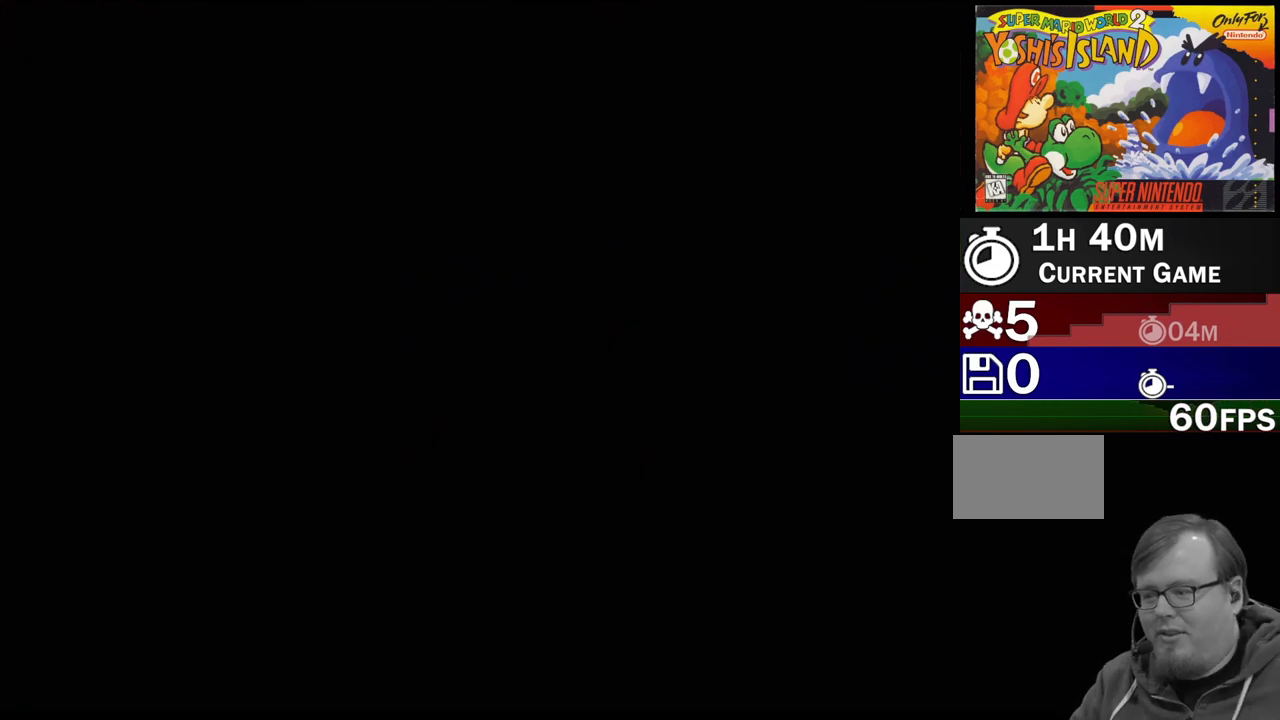
{"buttons": [], "events": []}
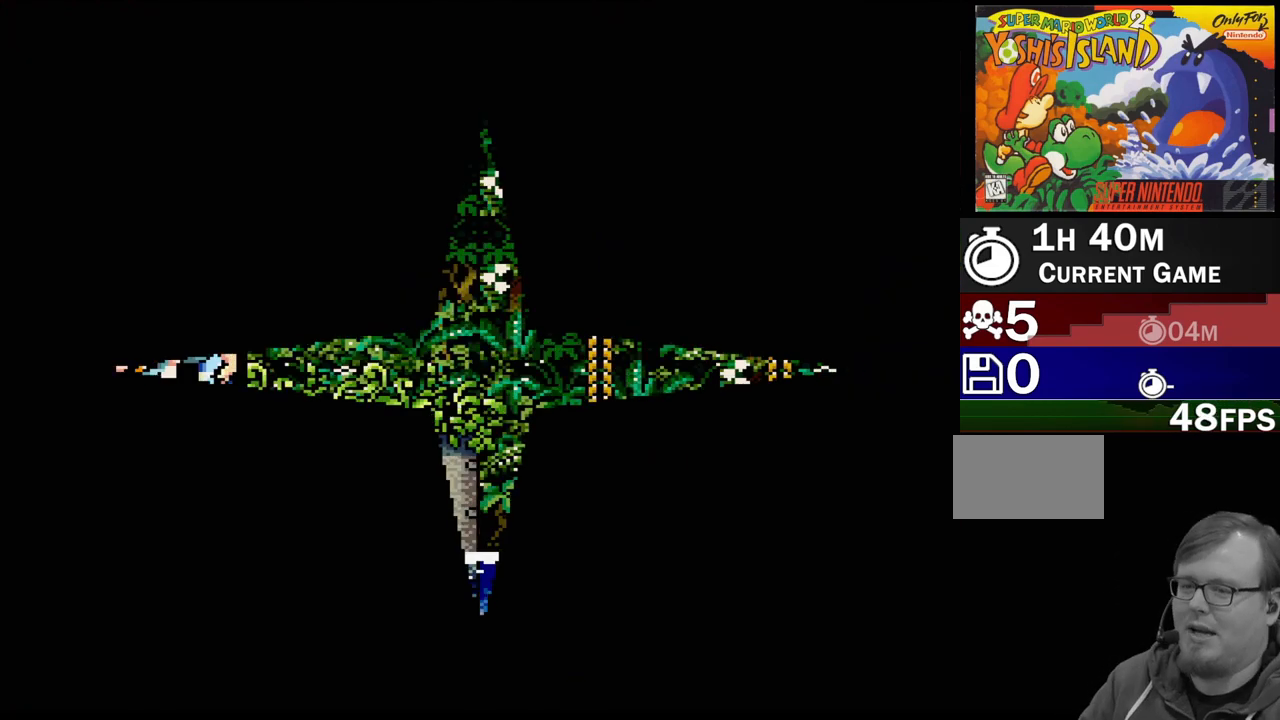
{"buttons": [], "events": []}
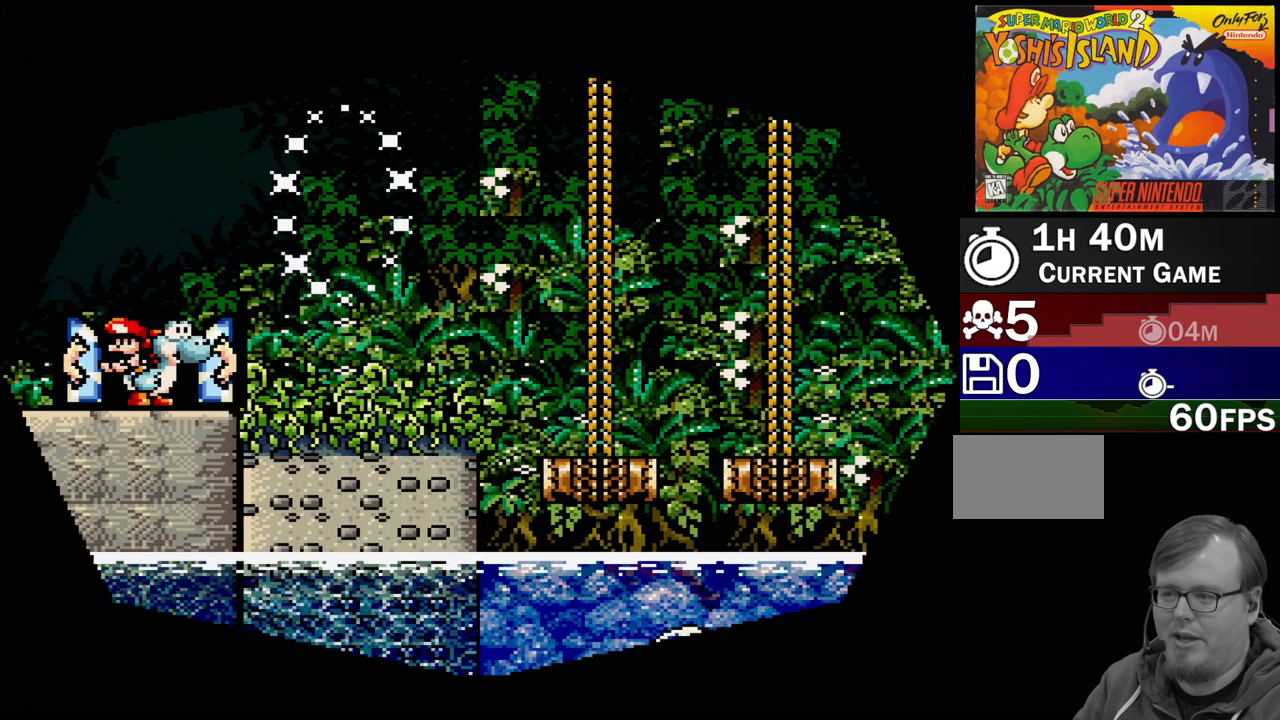
{"buttons": ["DPAD_RIGHT"], "events": [[483, "DPAD_RIGHT", "down"]]}
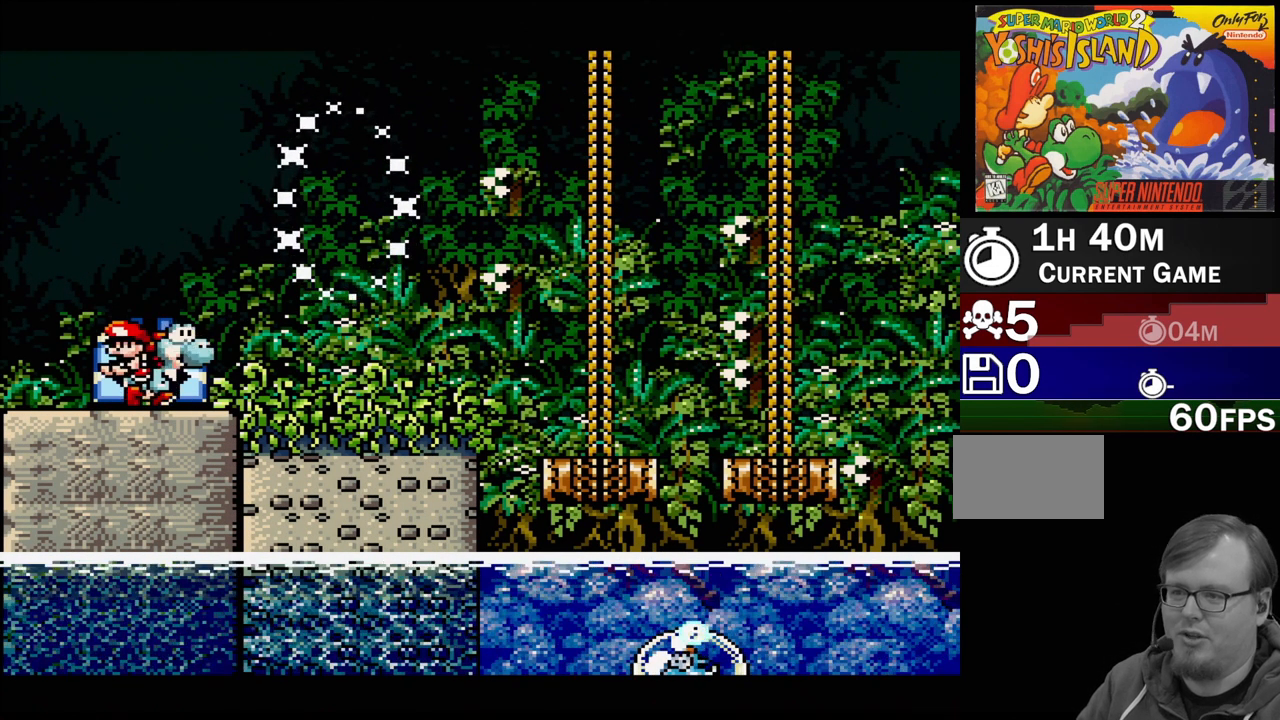
{"buttons": ["B", "Y", "DPAD_RIGHT"], "events": [[33, "Y", "down"], [217, "B", "down"]]}
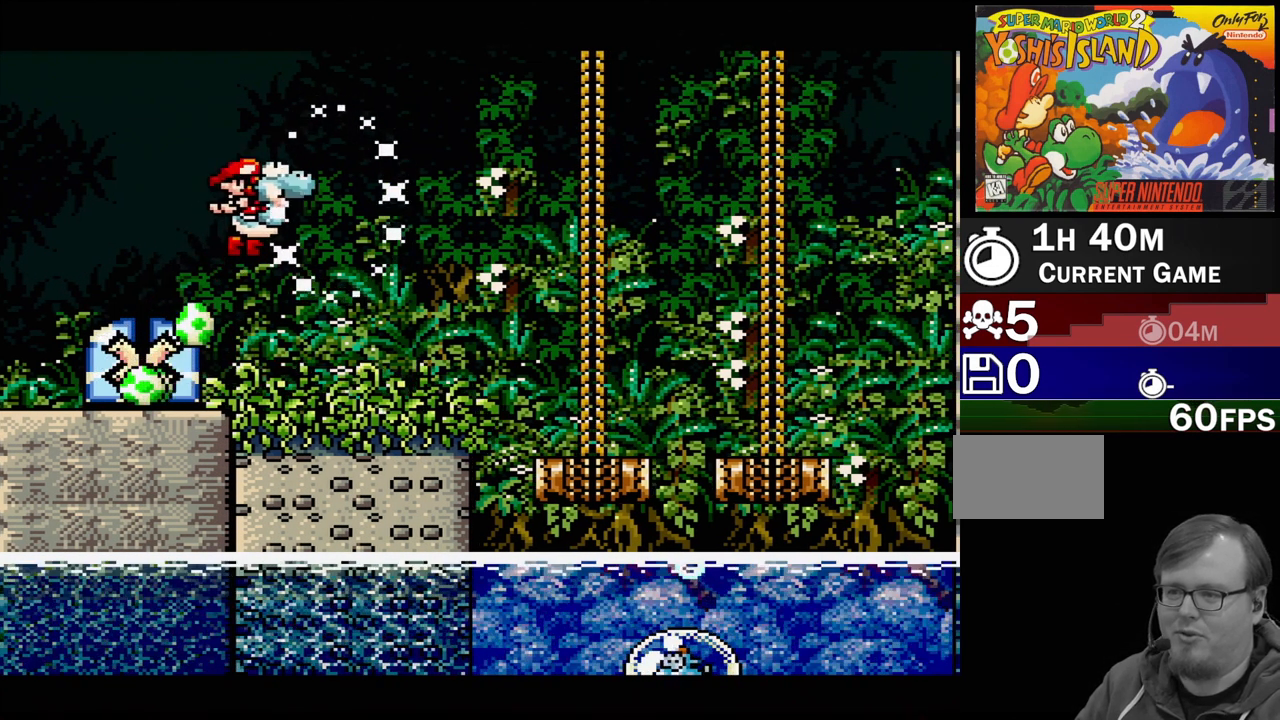
{"buttons": ["Y"], "events": [[317, "DPAD_RIGHT", "up"], [350, "B", "up"]]}